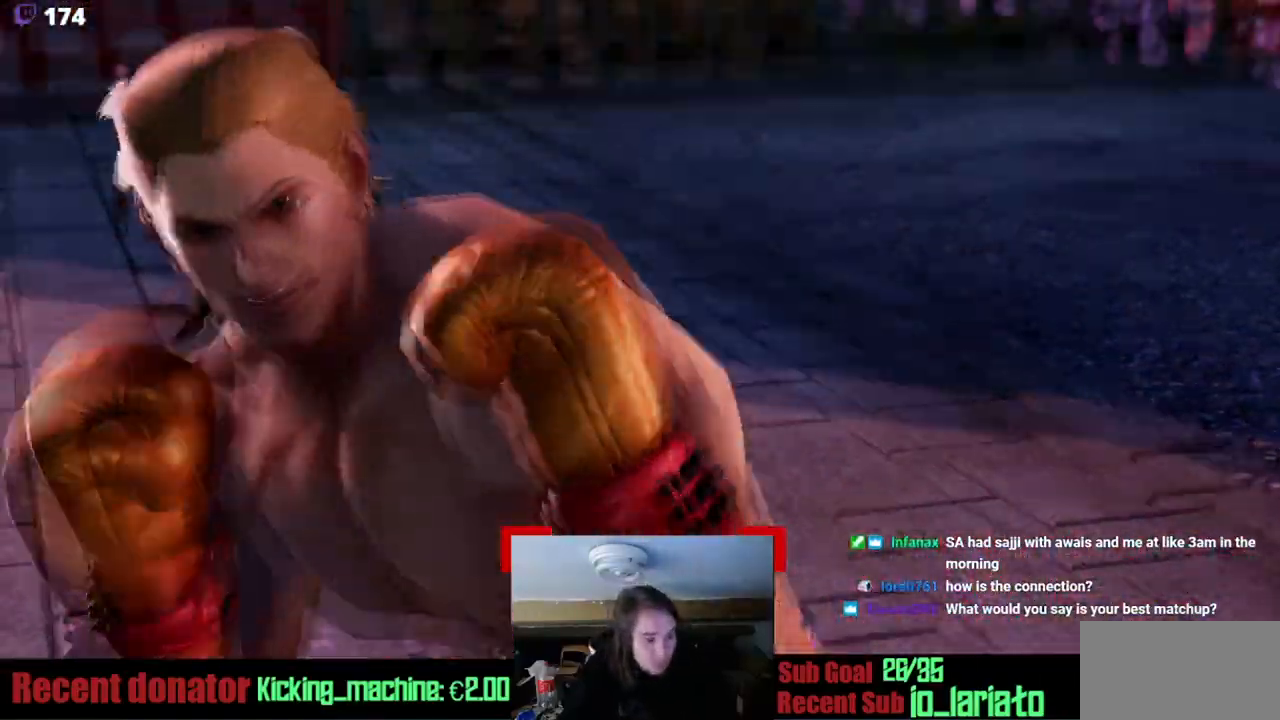
Gameplay with a controller (arcade stick); each line is a JSON object with the inputs held at the frame after it. "events" lists button and stick changes between this image and that frame as [ms after this image, input, new state], when the widget could be followed in between. Not read: L3 R3 other_buttons.
{"buttons": ["L2"], "events": [[234, "L1", "down"], [267, "L2", "down"], [451, "L1", "up"]]}
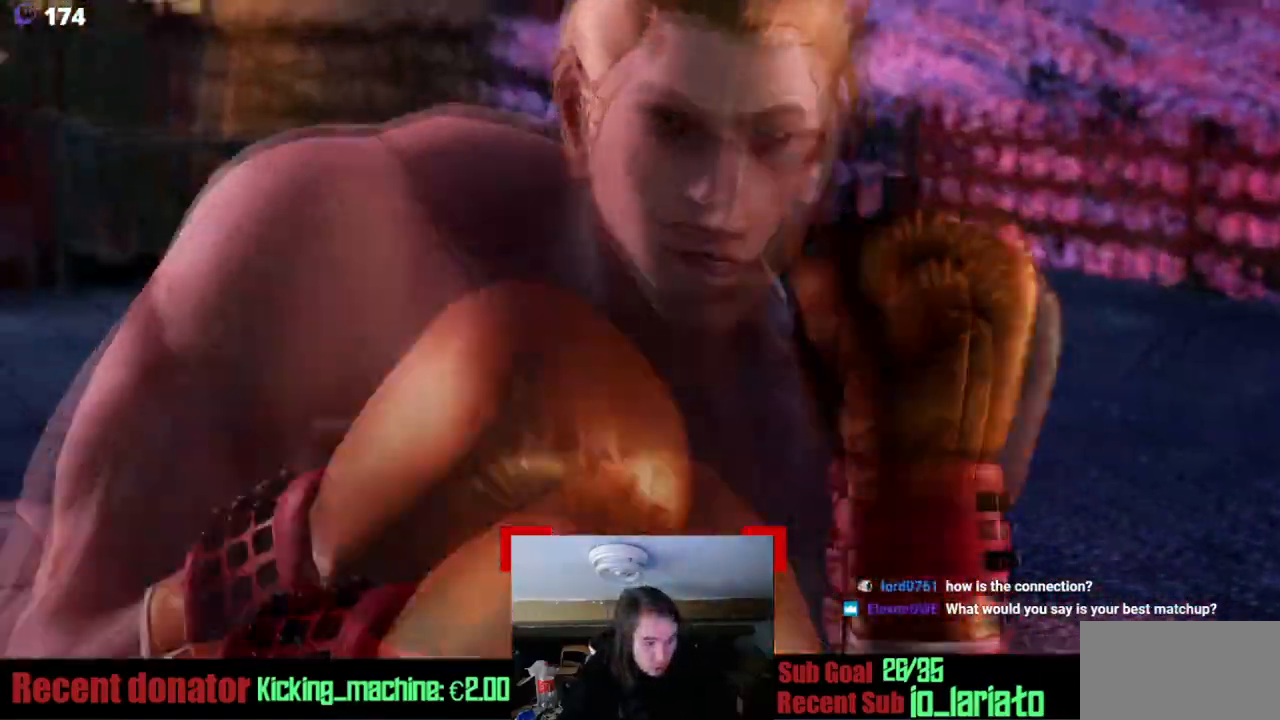
{"buttons": [], "events": [[83, "L2", "up"]]}
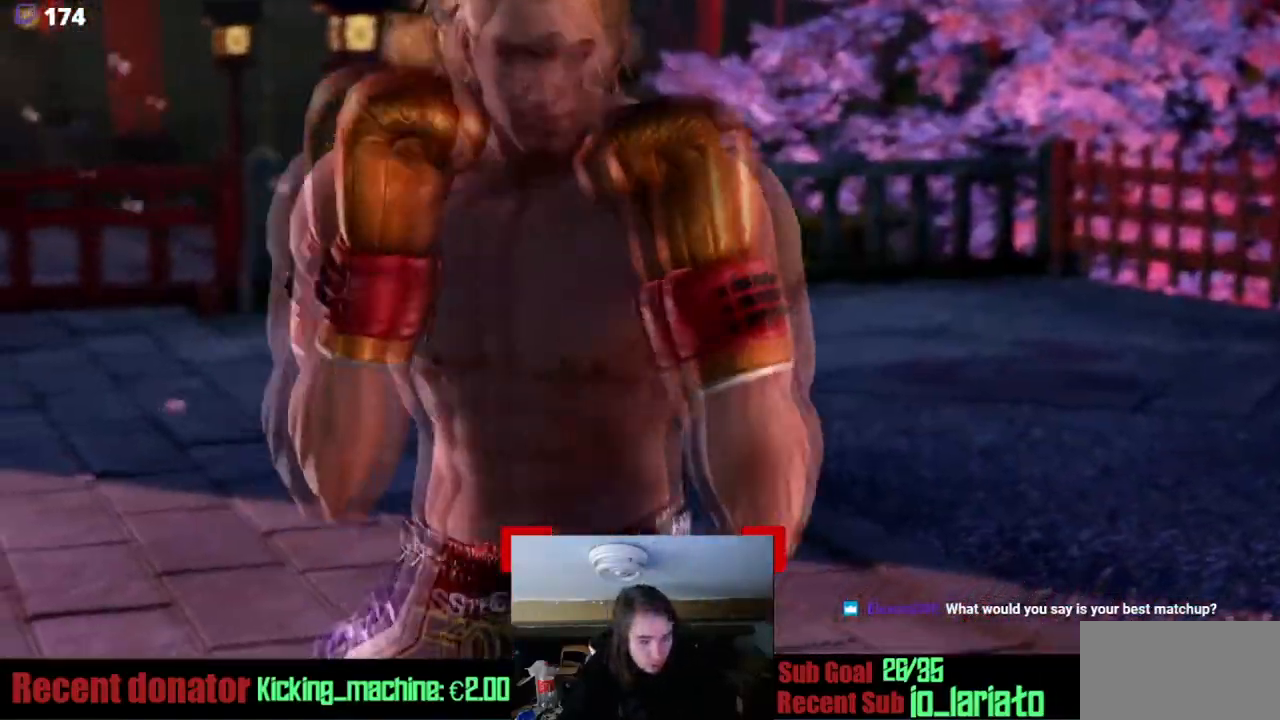
{"buttons": [], "events": []}
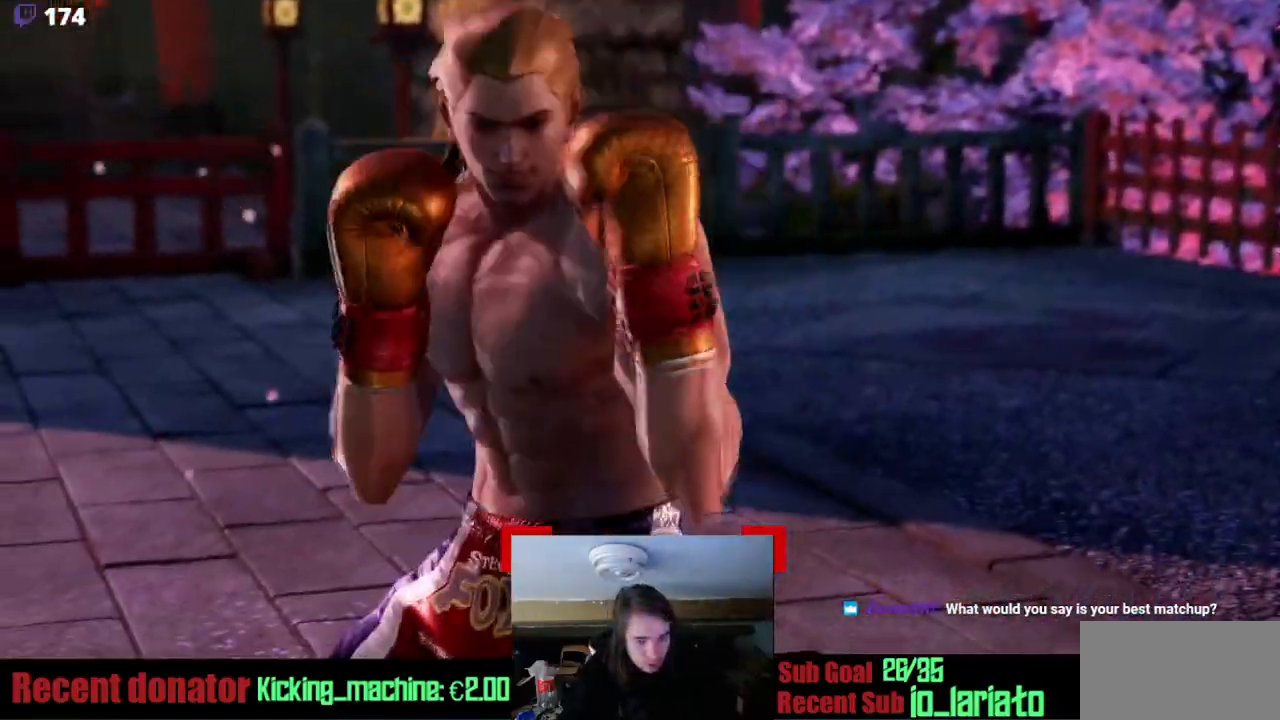
{"buttons": [], "events": []}
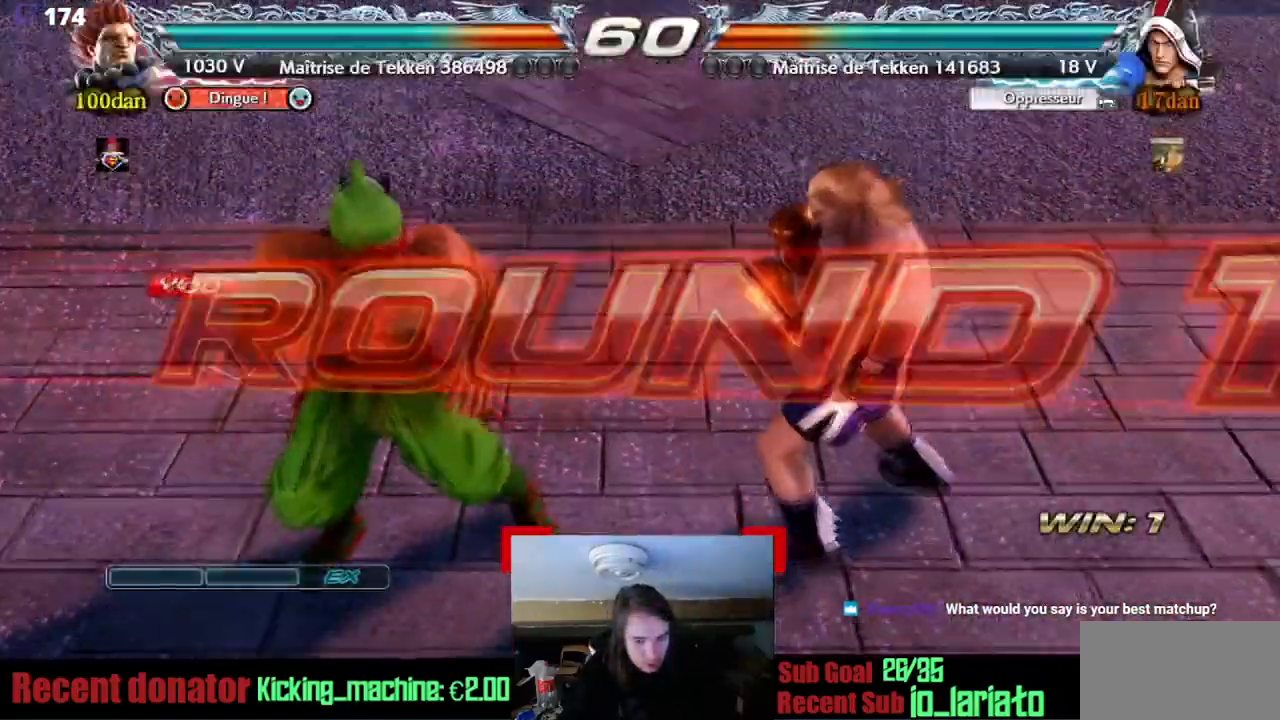
{"buttons": [], "events": []}
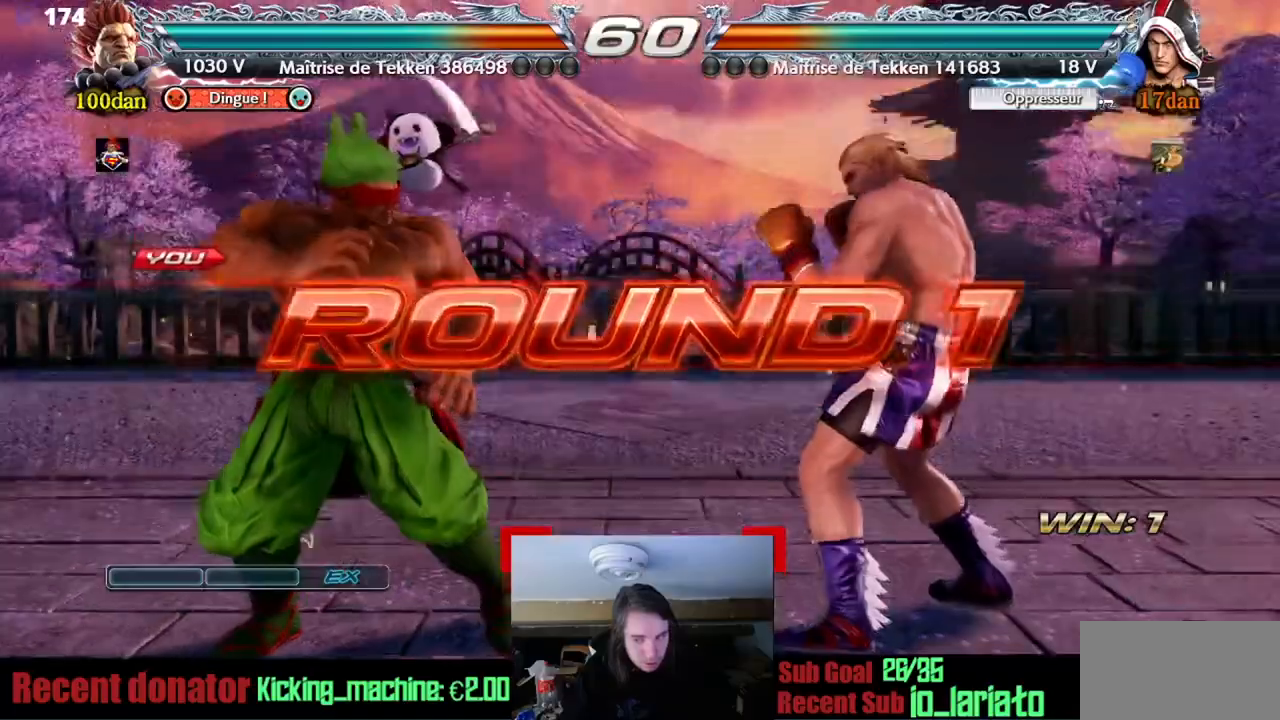
{"buttons": [], "events": []}
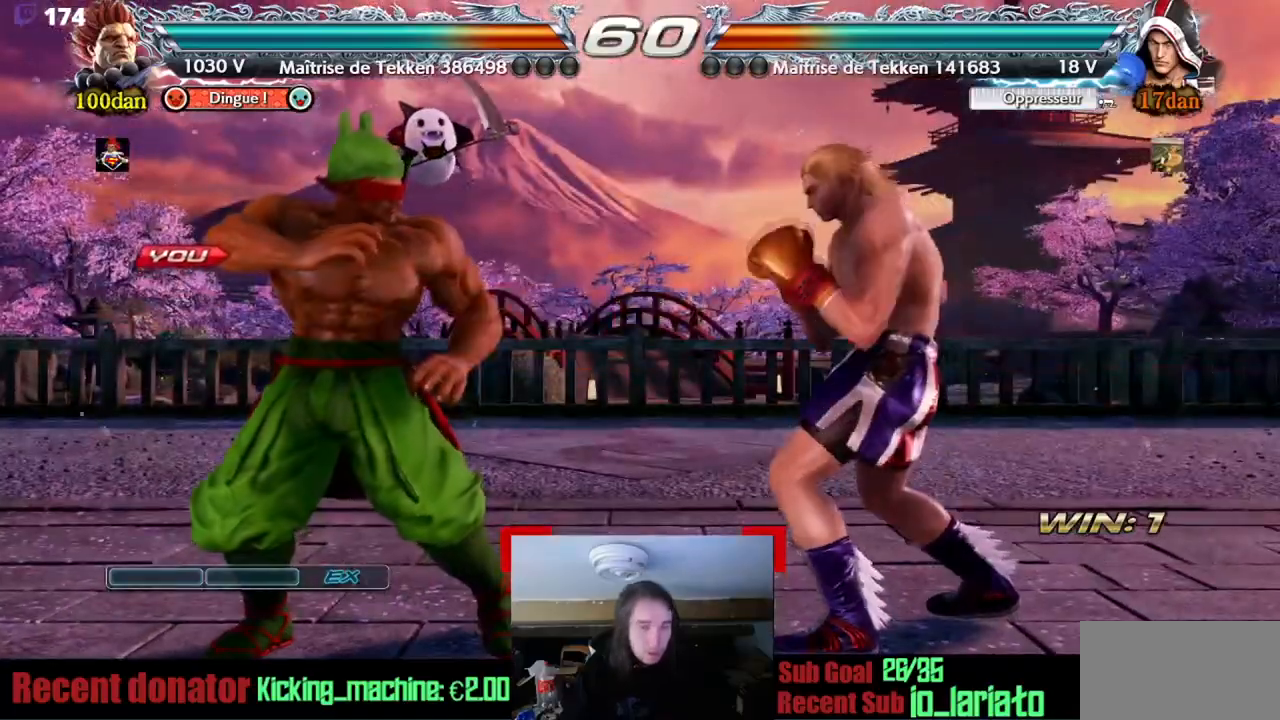
{"buttons": [], "events": []}
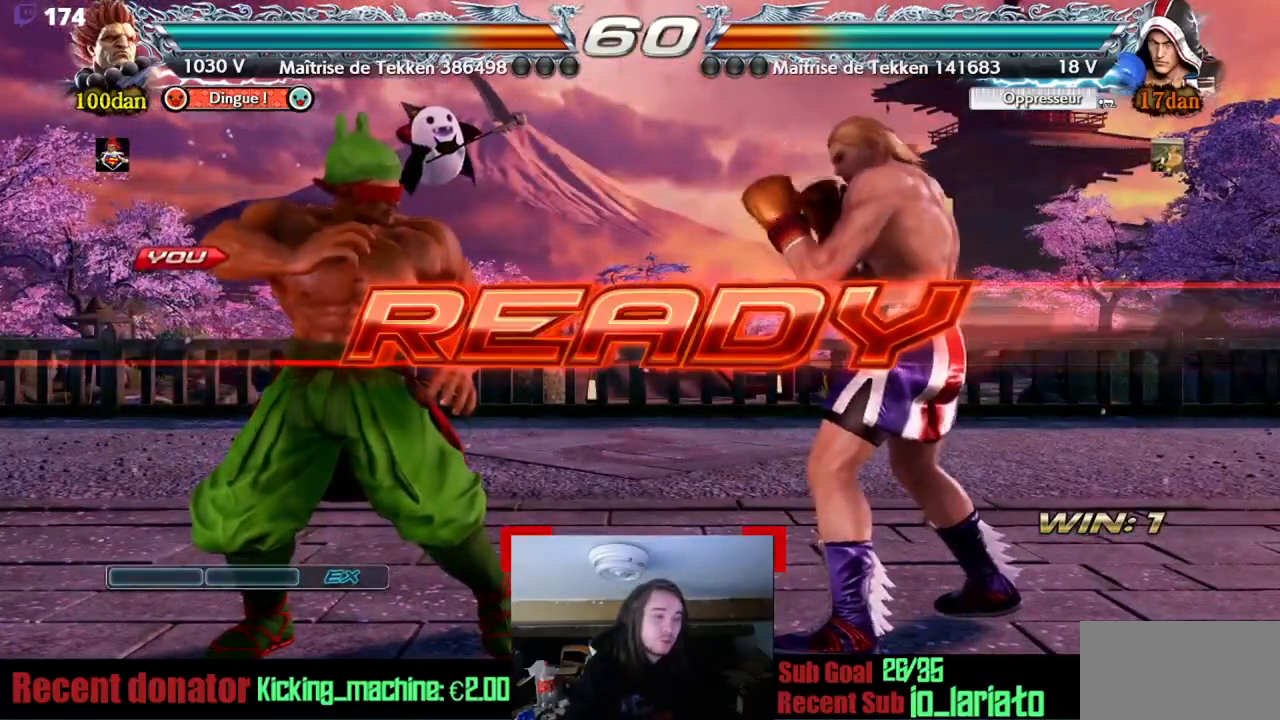
{"buttons": [], "events": []}
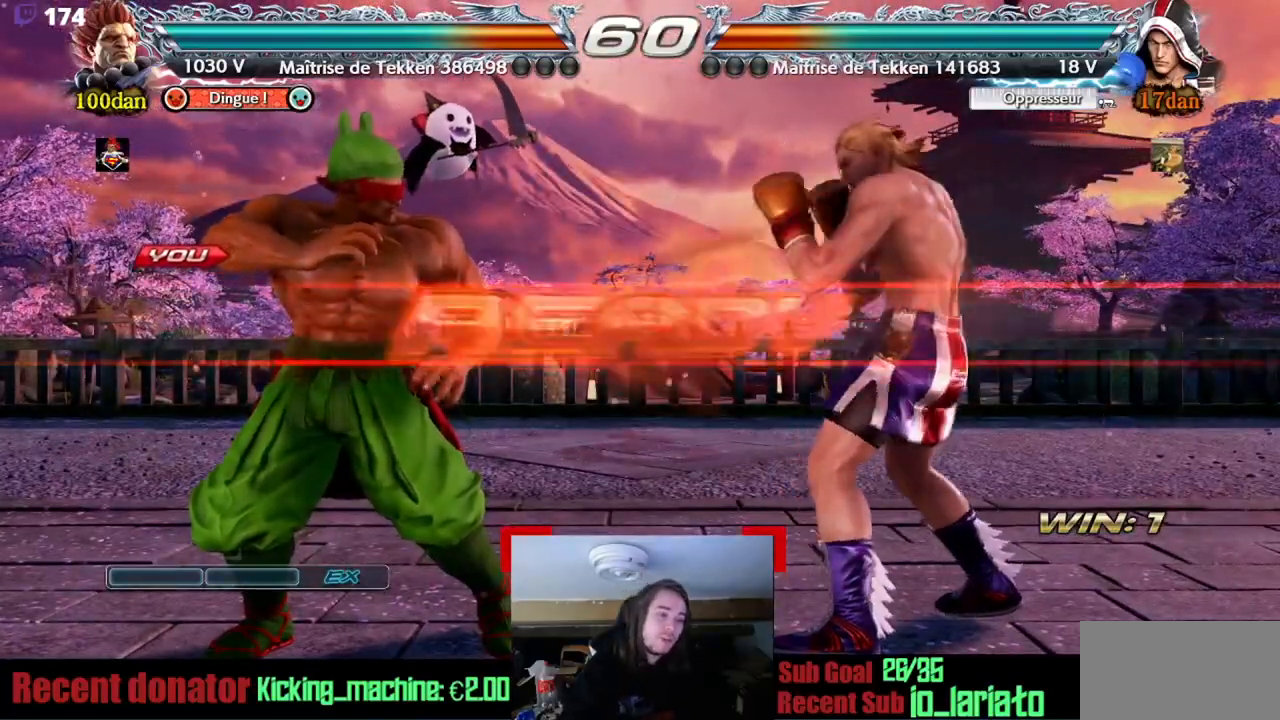
{"buttons": [], "events": [[417, "DPAD_DOWN", "down"], [483, "DPAD_DOWN", "up"]]}
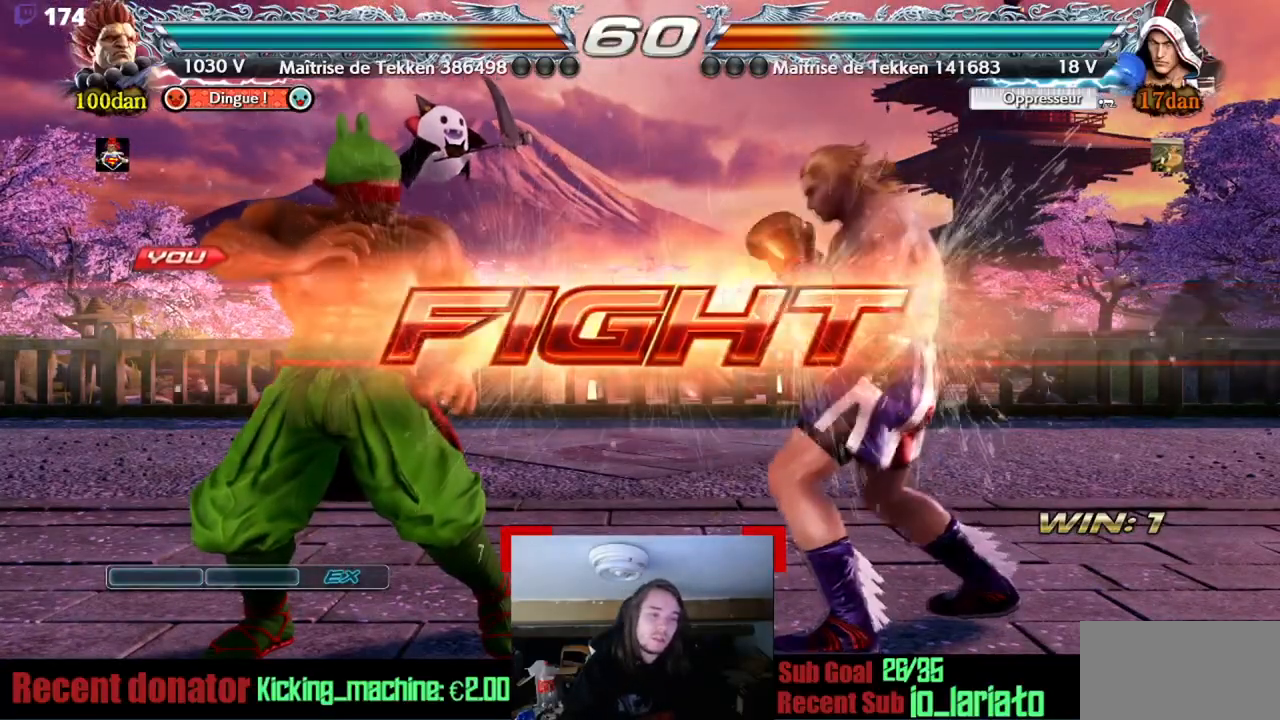
{"buttons": ["CROSS", "DPAD_RIGHT"], "events": [[250, "CROSS", "down"], [250, "DPAD_RIGHT", "down"]]}
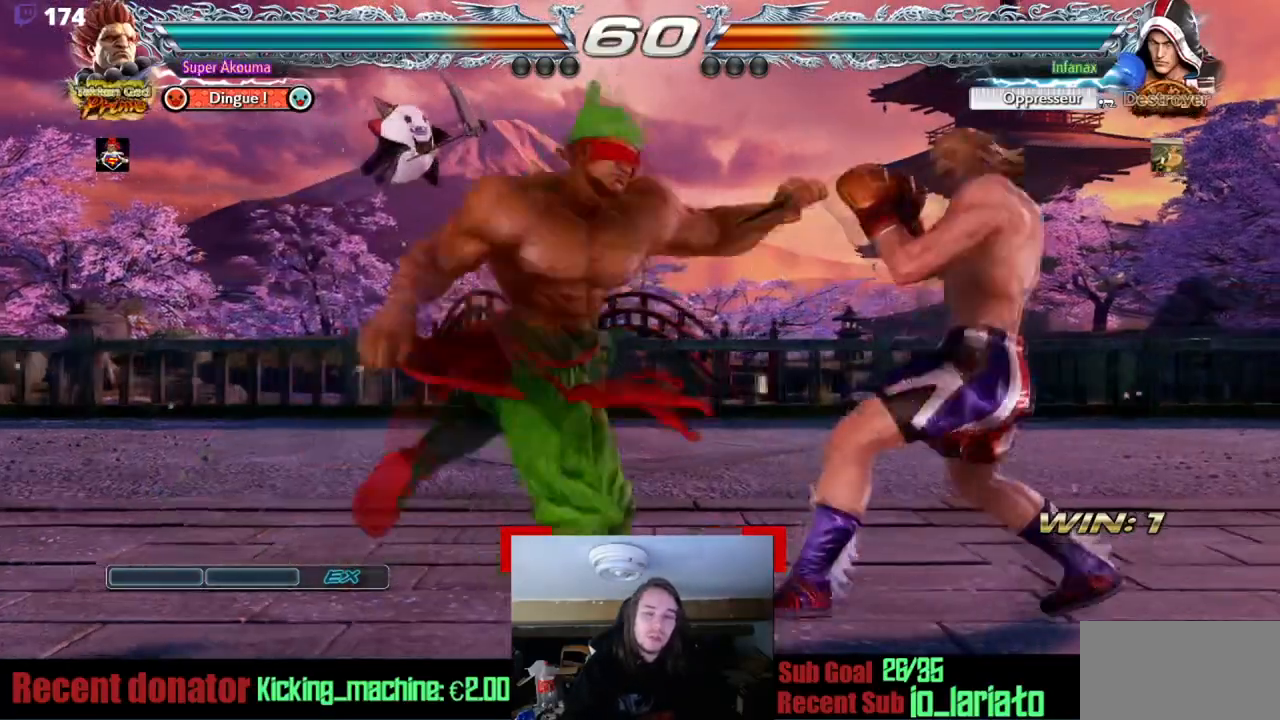
{"buttons": [], "events": [[267, "CROSS", "up"], [283, "DPAD_RIGHT", "up"], [350, "DPAD_LEFT", "down"], [450, "DPAD_LEFT", "up"]]}
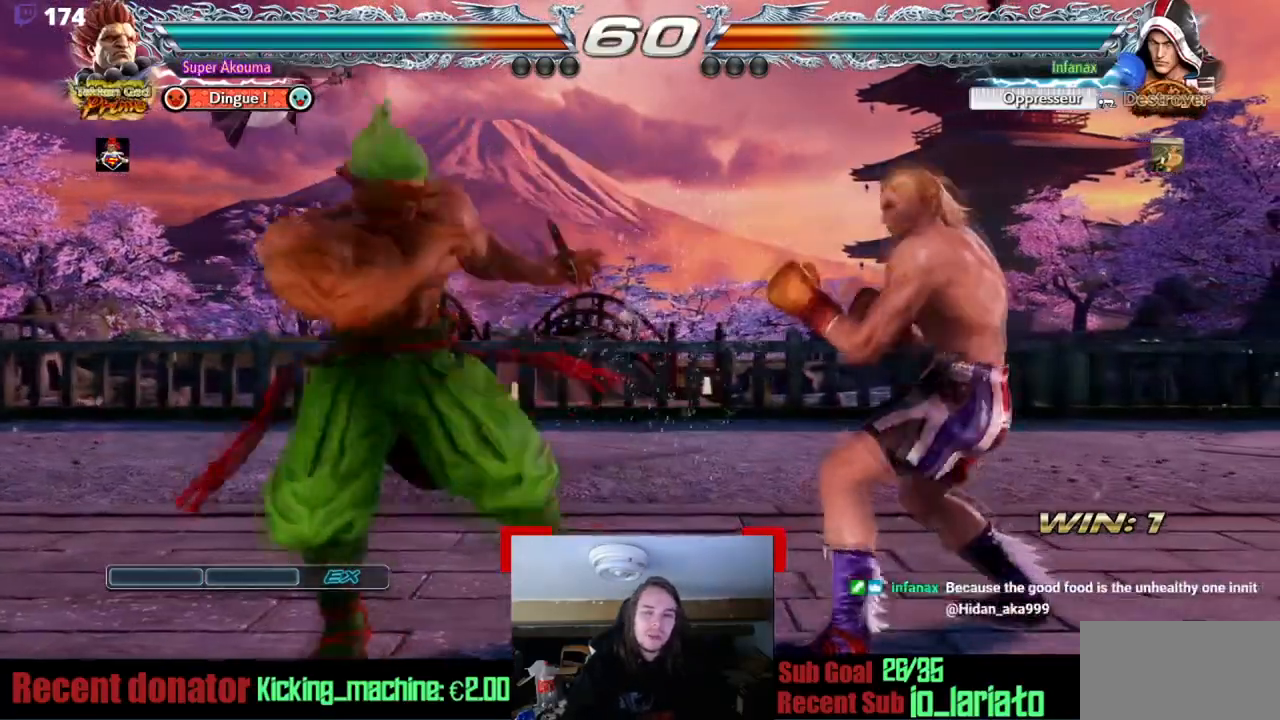
{"buttons": ["CROSS", "DPAD_RIGHT"], "events": [[33, "DPAD_LEFT", "down"], [184, "DPAD_LEFT", "up"], [184, "DPAD_RIGHT", "down"], [284, "CROSS", "down"]]}
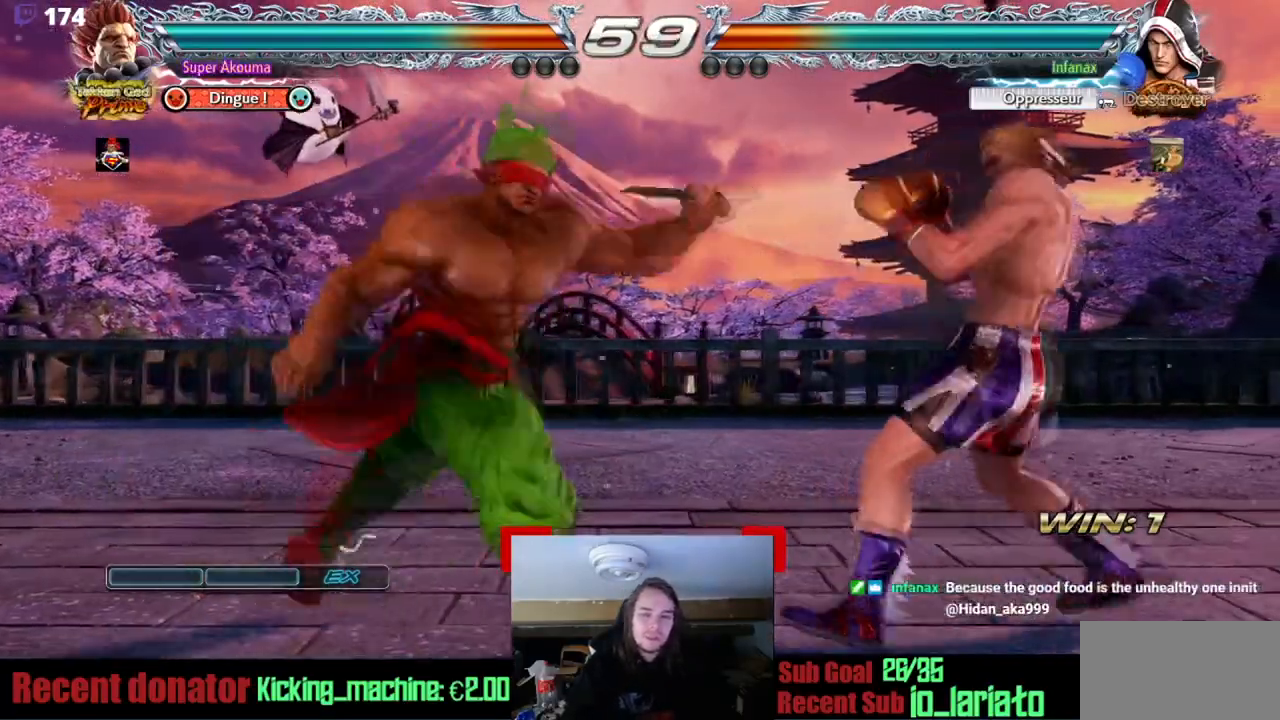
{"buttons": [], "events": [[350, "CROSS", "up"], [350, "DPAD_RIGHT", "up"], [383, "DPAD_LEFT", "down"], [483, "DPAD_LEFT", "up"]]}
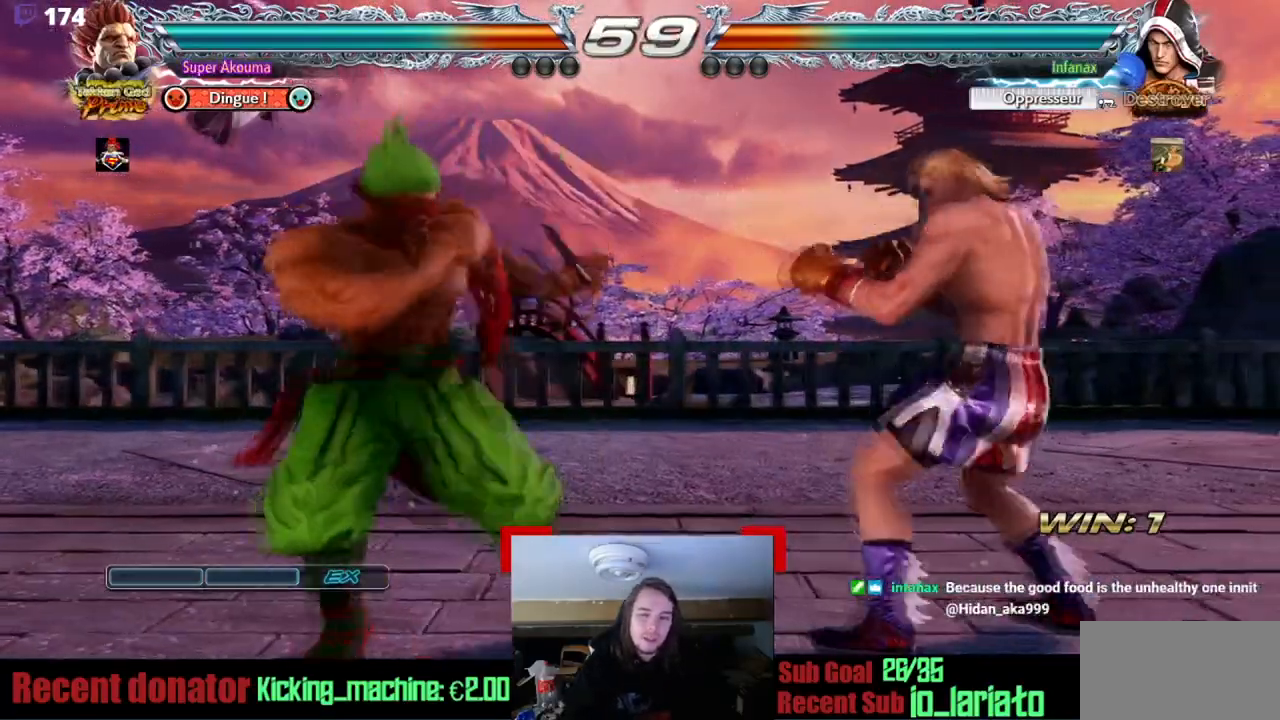
{"buttons": ["DPAD_LEFT"], "events": [[50, "DPAD_LEFT", "down"], [217, "DPAD_DOWN", "down"], [317, "DPAD_DOWN", "up"], [350, "DPAD_LEFT", "up"], [417, "DPAD_LEFT", "down"]]}
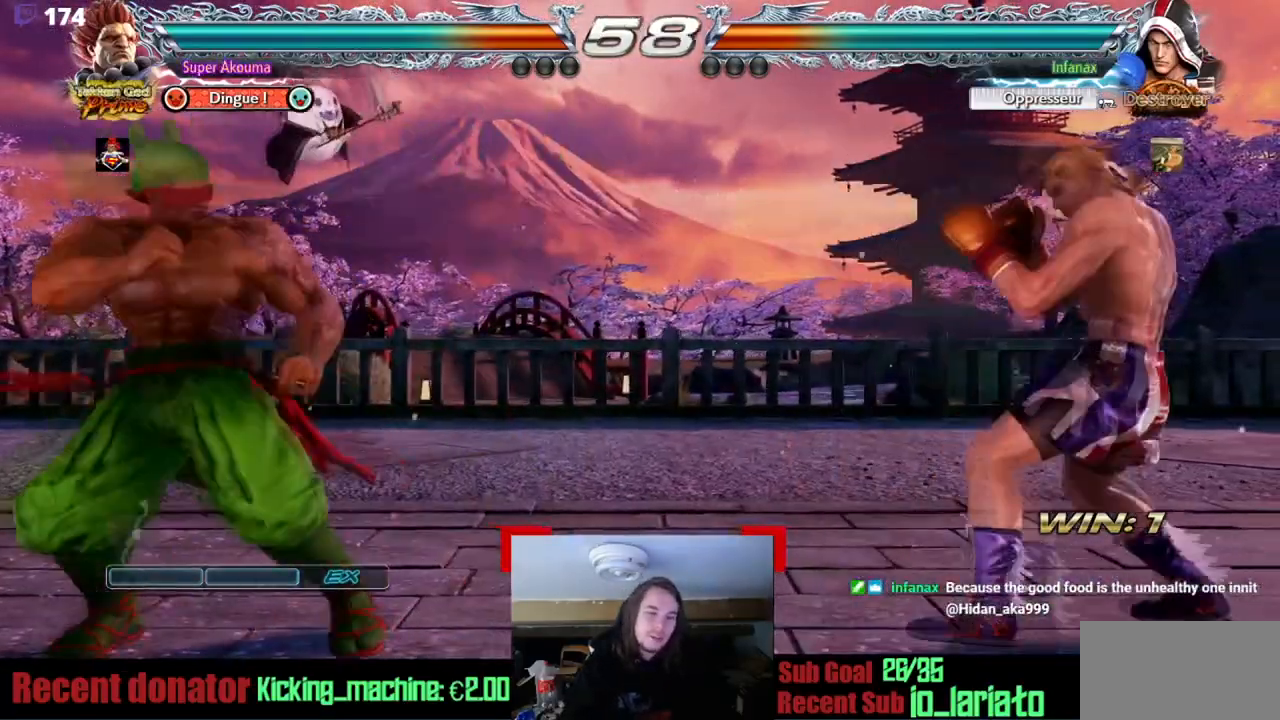
{"buttons": ["CIRCLE", "DPAD_RIGHT"], "events": [[16, "DPAD_LEFT", "up"], [16, "DPAD_RIGHT", "down"], [317, "CIRCLE", "down"]]}
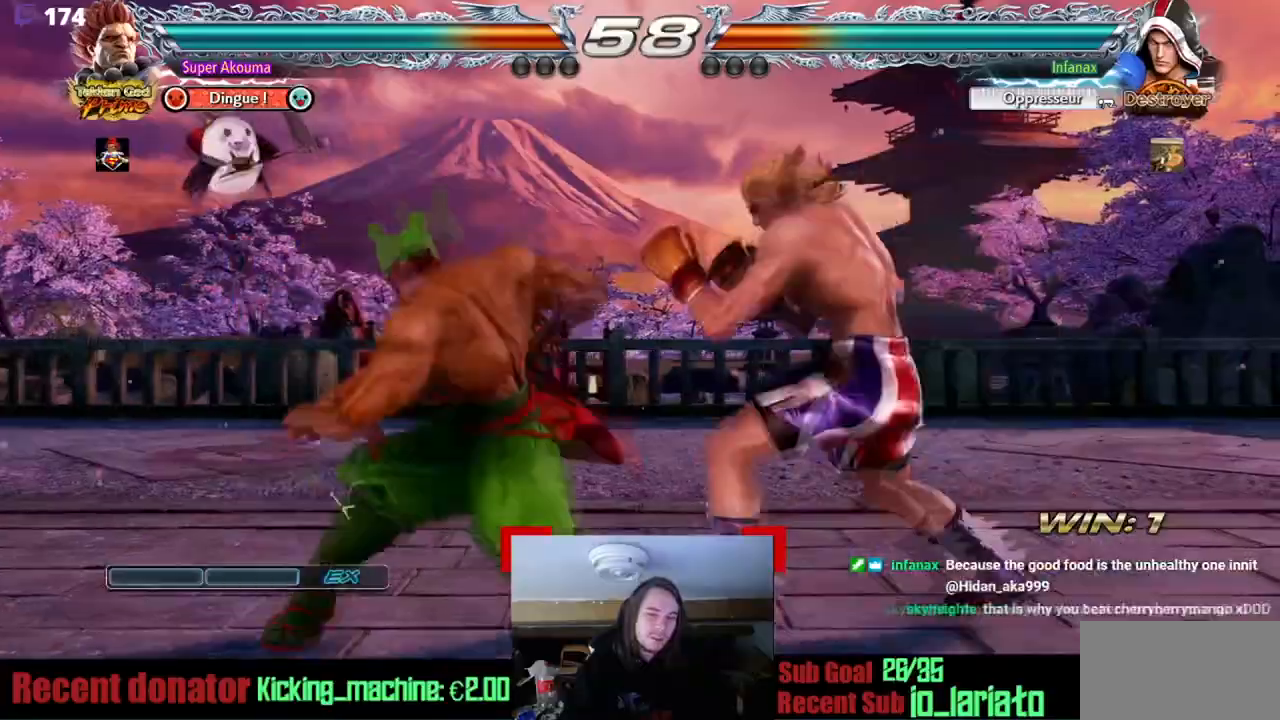
{"buttons": ["DPAD_LEFT"], "events": [[350, "DPAD_RIGHT", "up"], [417, "CIRCLE", "up"], [484, "DPAD_LEFT", "down"]]}
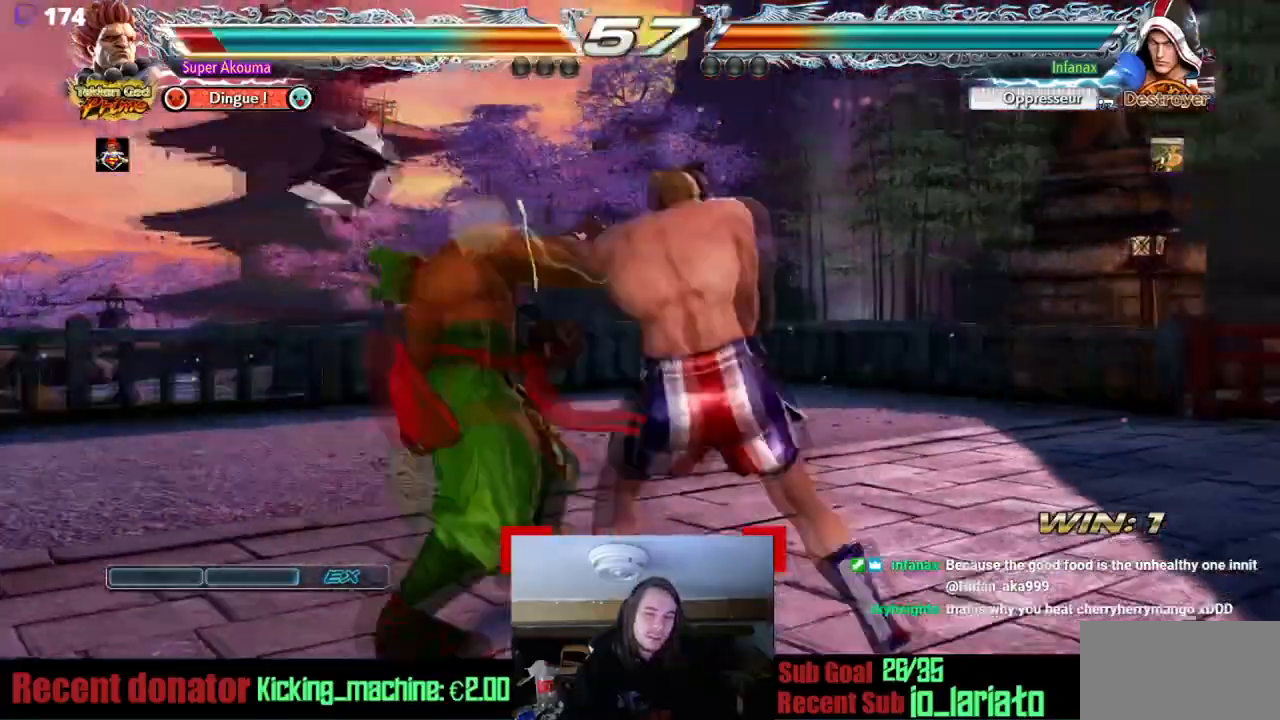
{"buttons": ["DPAD_LEFT"], "events": []}
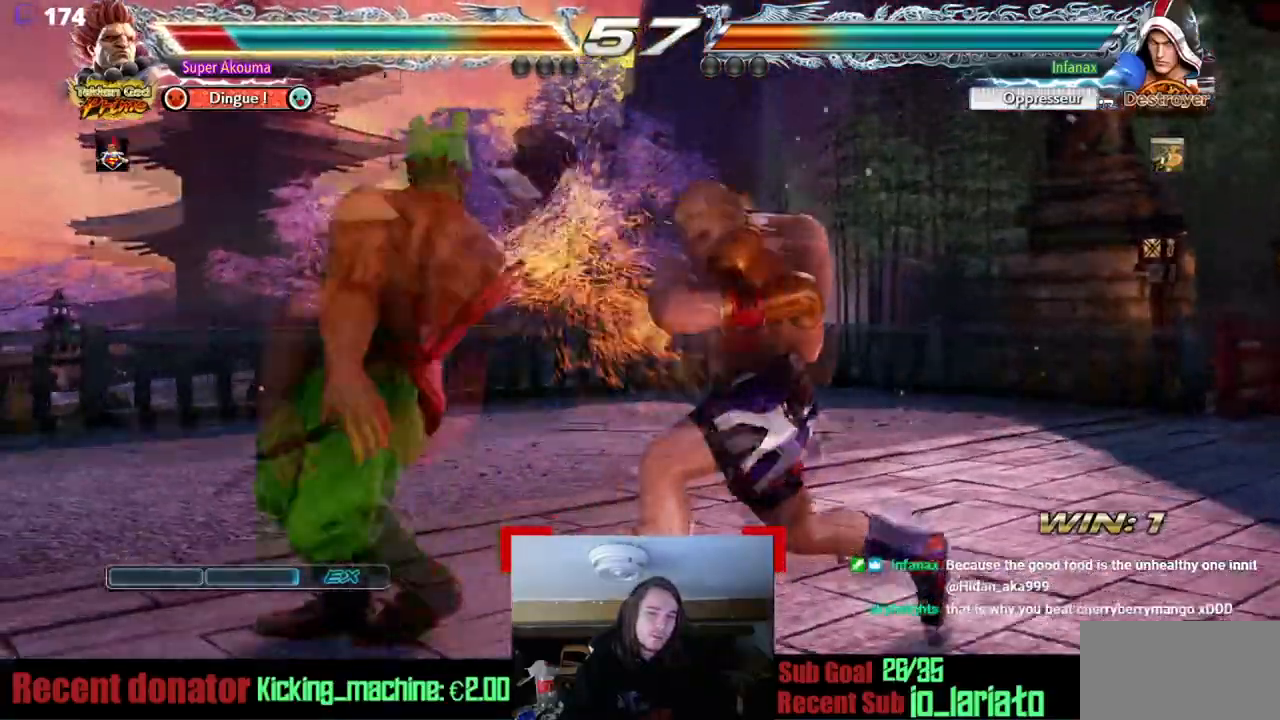
{"buttons": ["DPAD_LEFT"], "events": []}
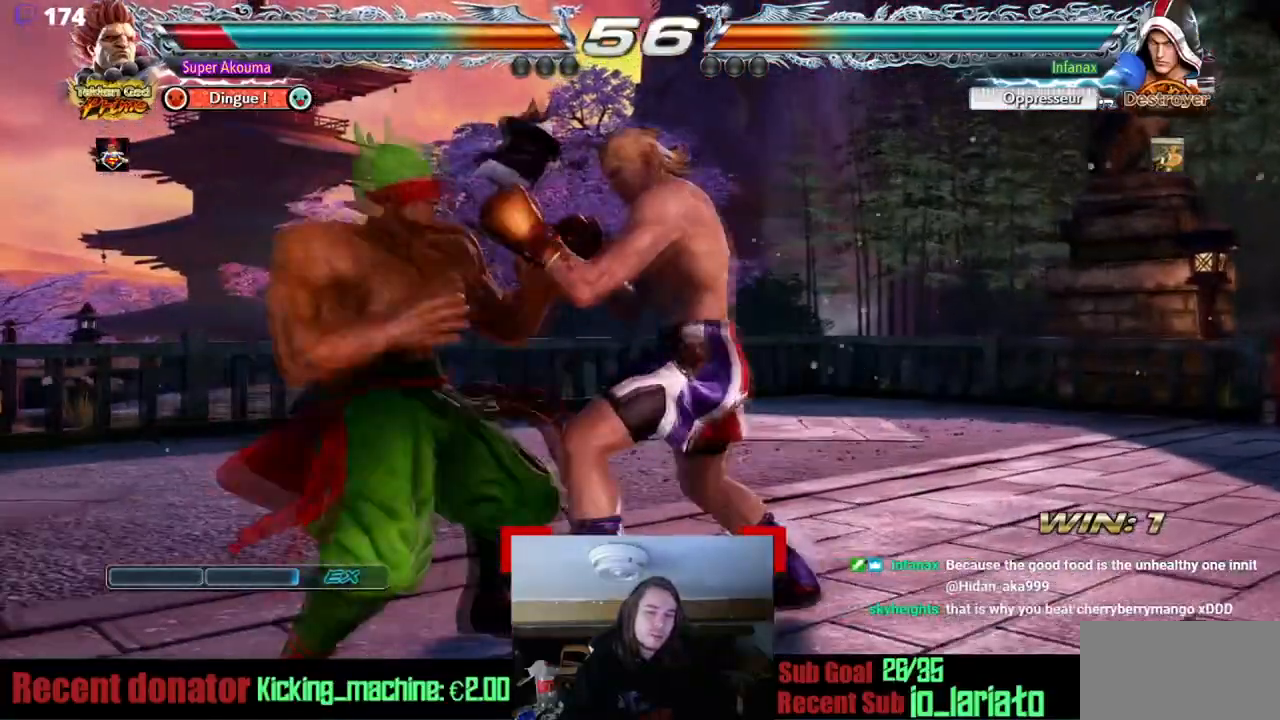
{"buttons": ["DPAD_LEFT"], "events": []}